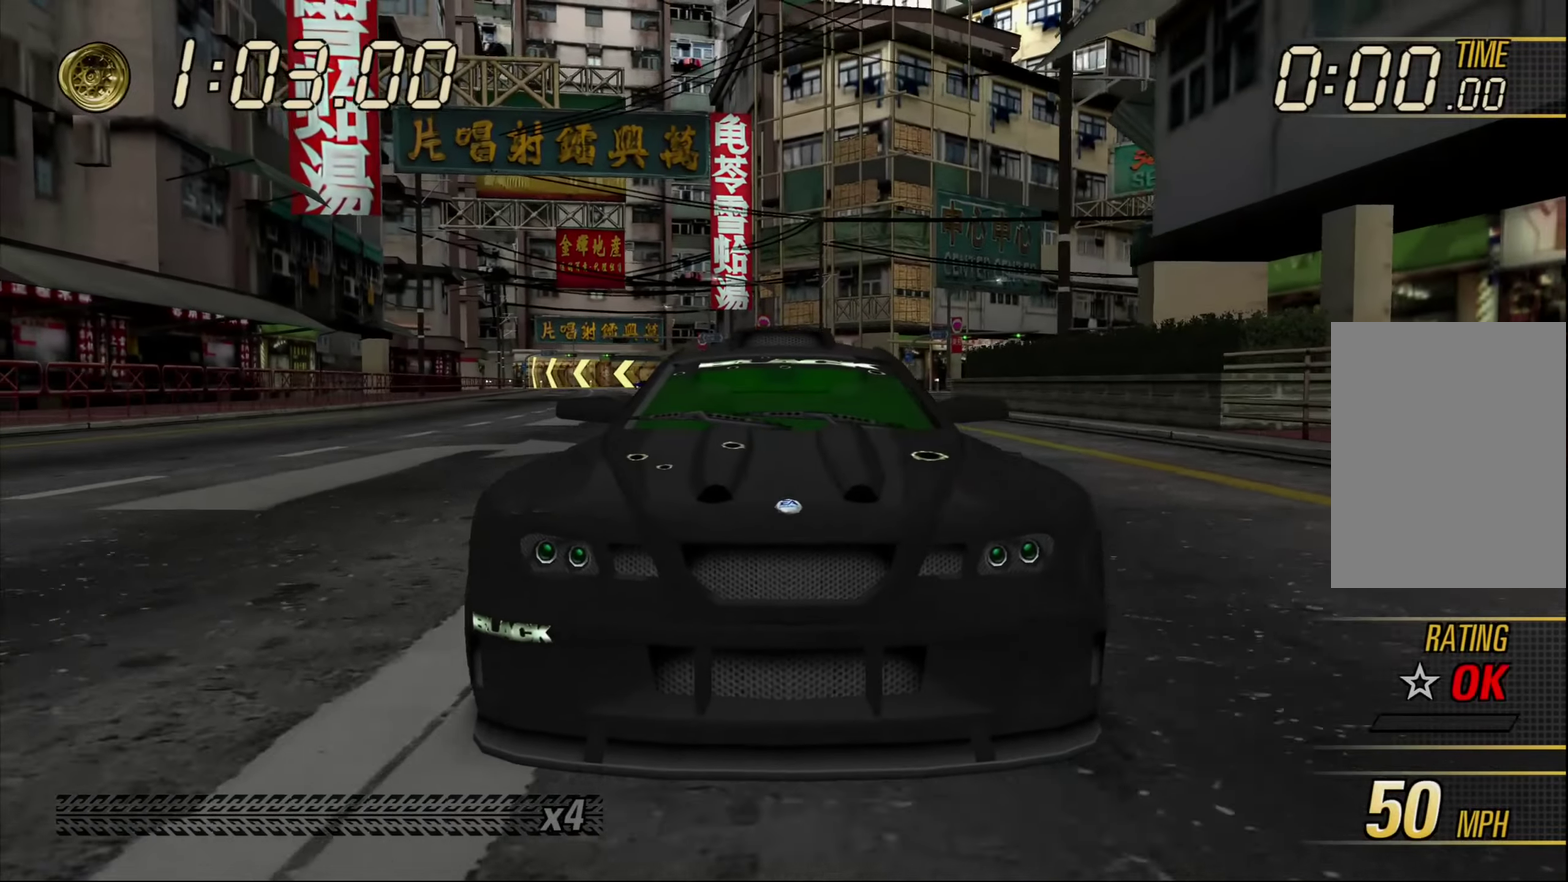
Gameplay with a controller (Xbox layout); each line is a JSON object with the inputs held at the frame after it. "events" lists button and stick changes between this image and that frame as [ms after this image, input, new state], when the widget could be followed in between. Not read: L3 R1 R2 R3 right_stick.
{"buttons": [], "left_stick": "center", "events": []}
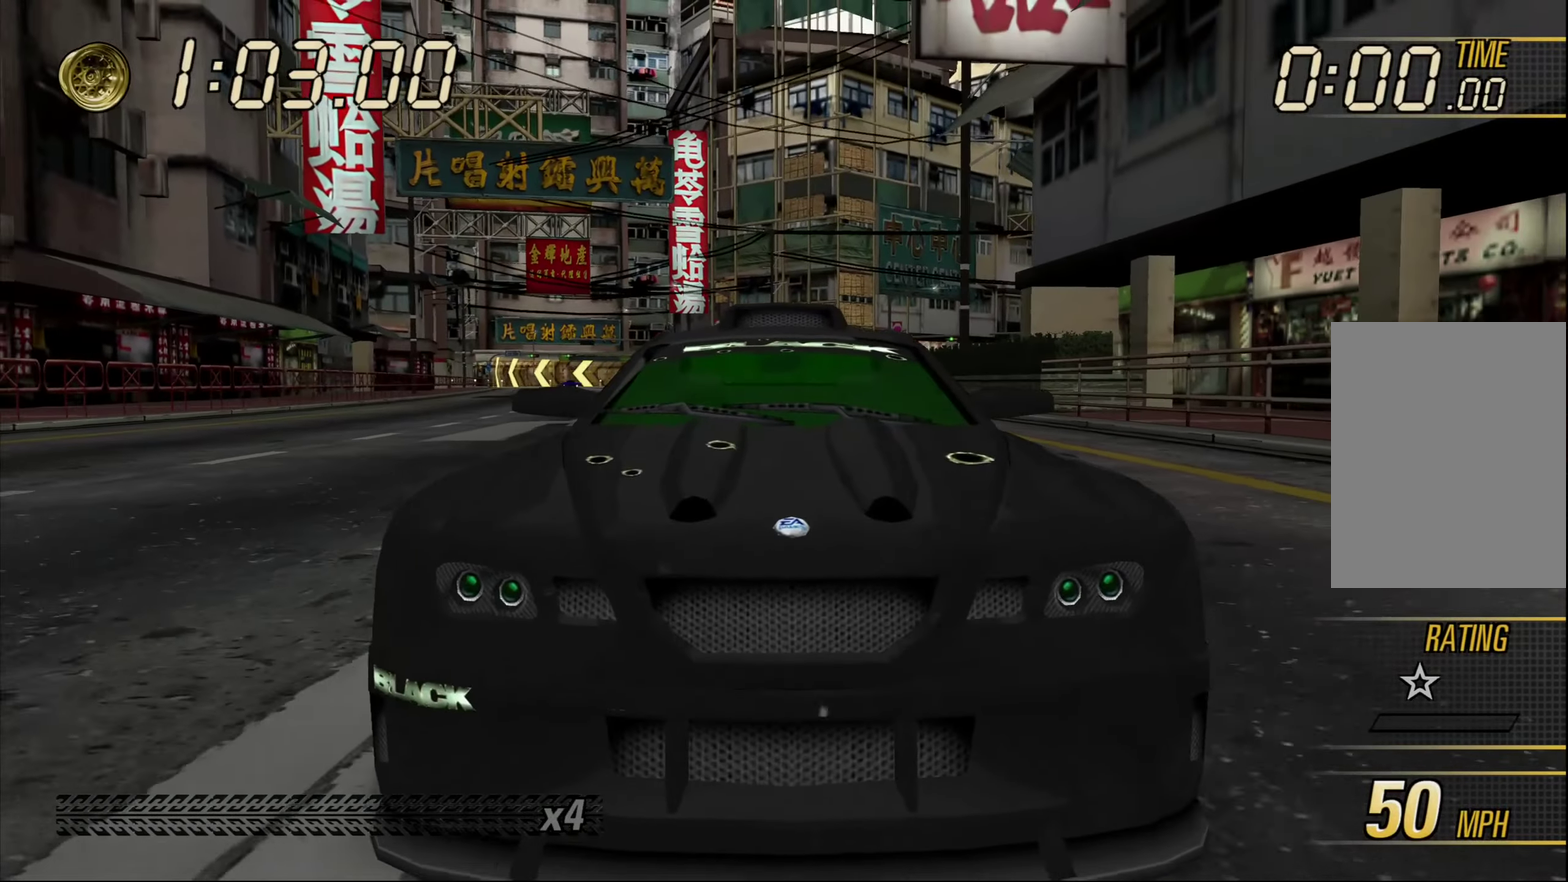
{"buttons": [], "left_stick": "center", "events": []}
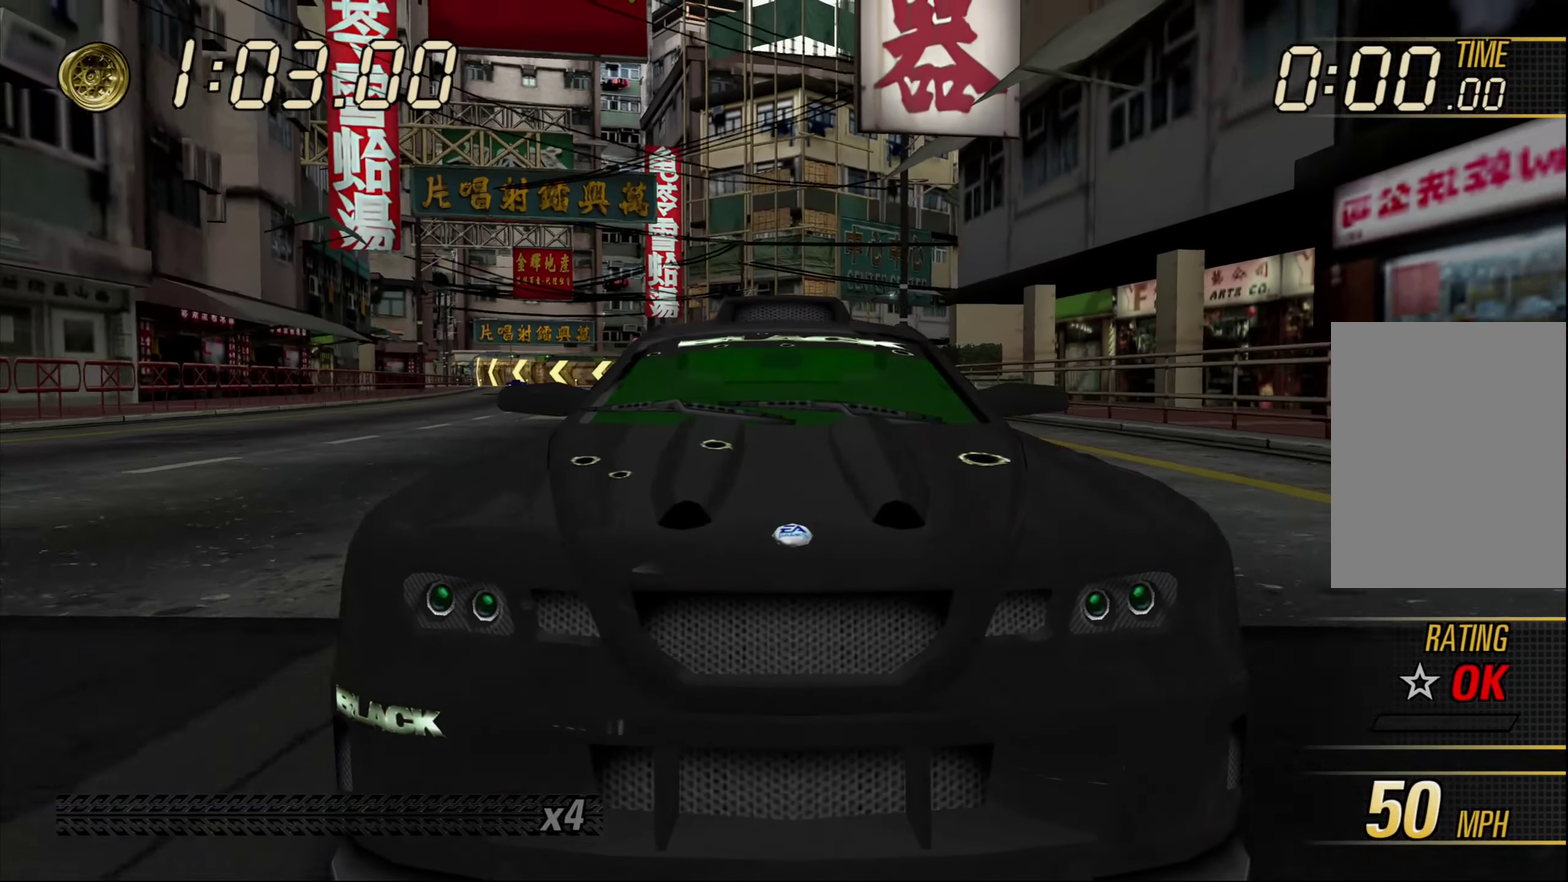
{"buttons": ["A"], "left_stick": "center", "events": [[283, "A", "down"]]}
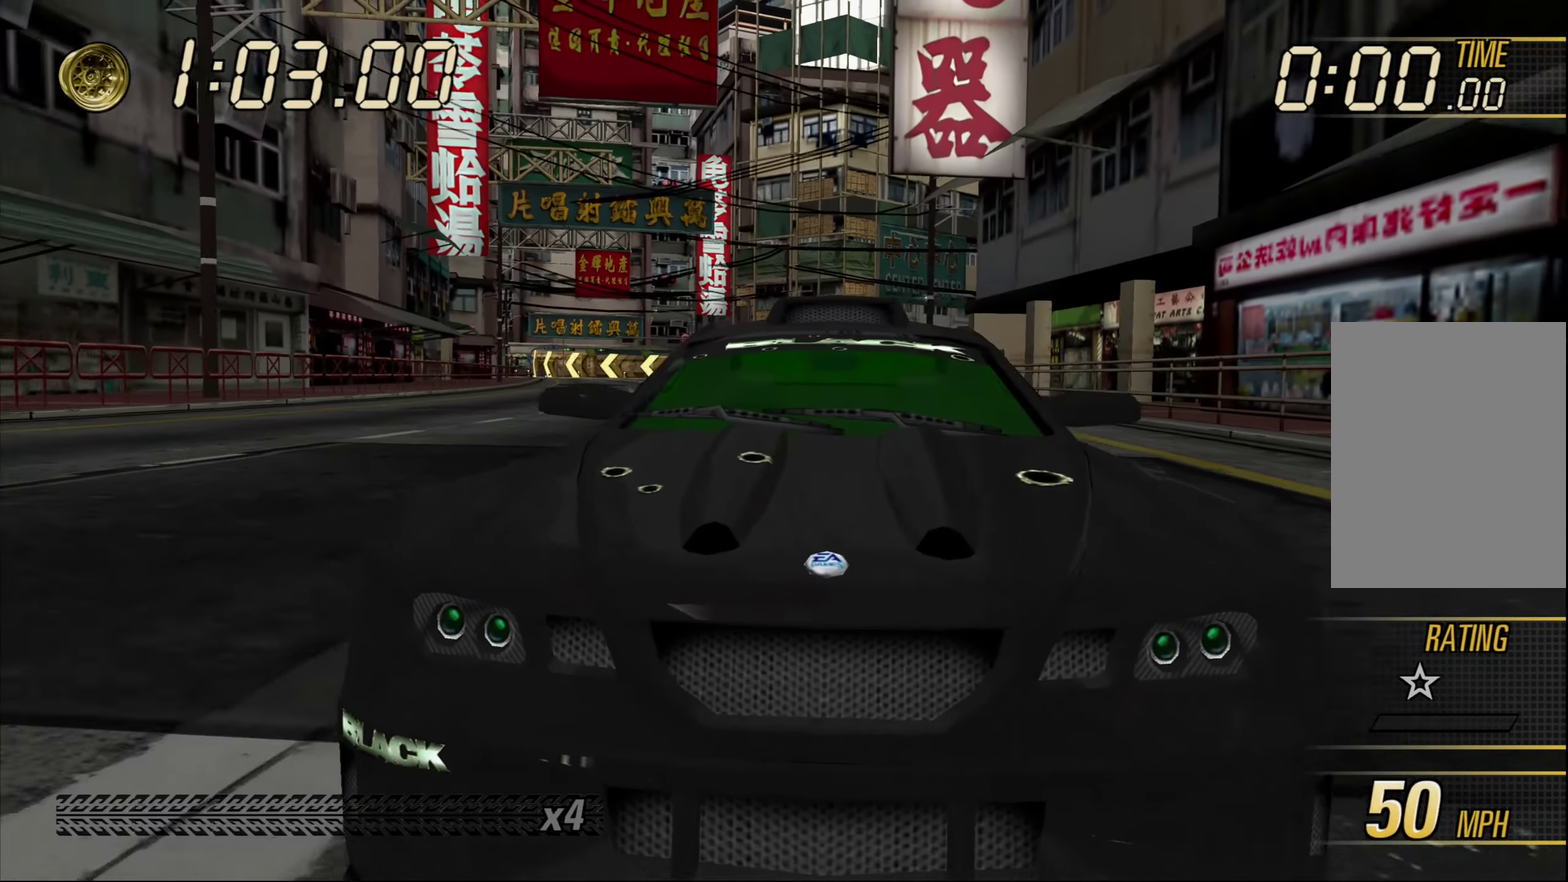
{"buttons": ["A"], "left_stick": "center", "events": []}
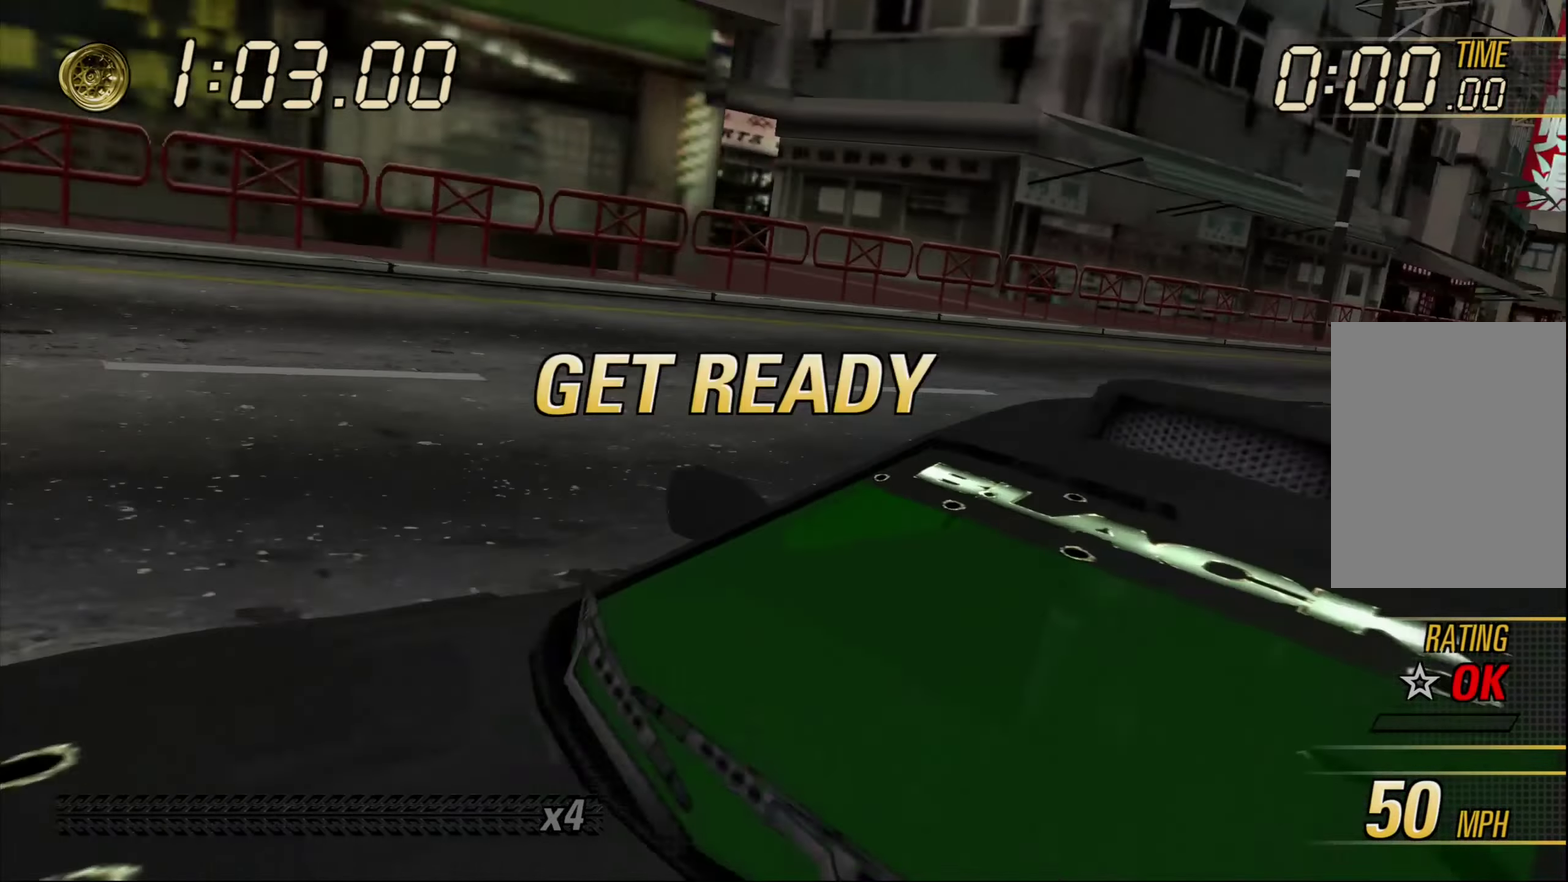
{"buttons": ["A"], "left_stick": "right", "events": [[17, "left_stick", "right"]]}
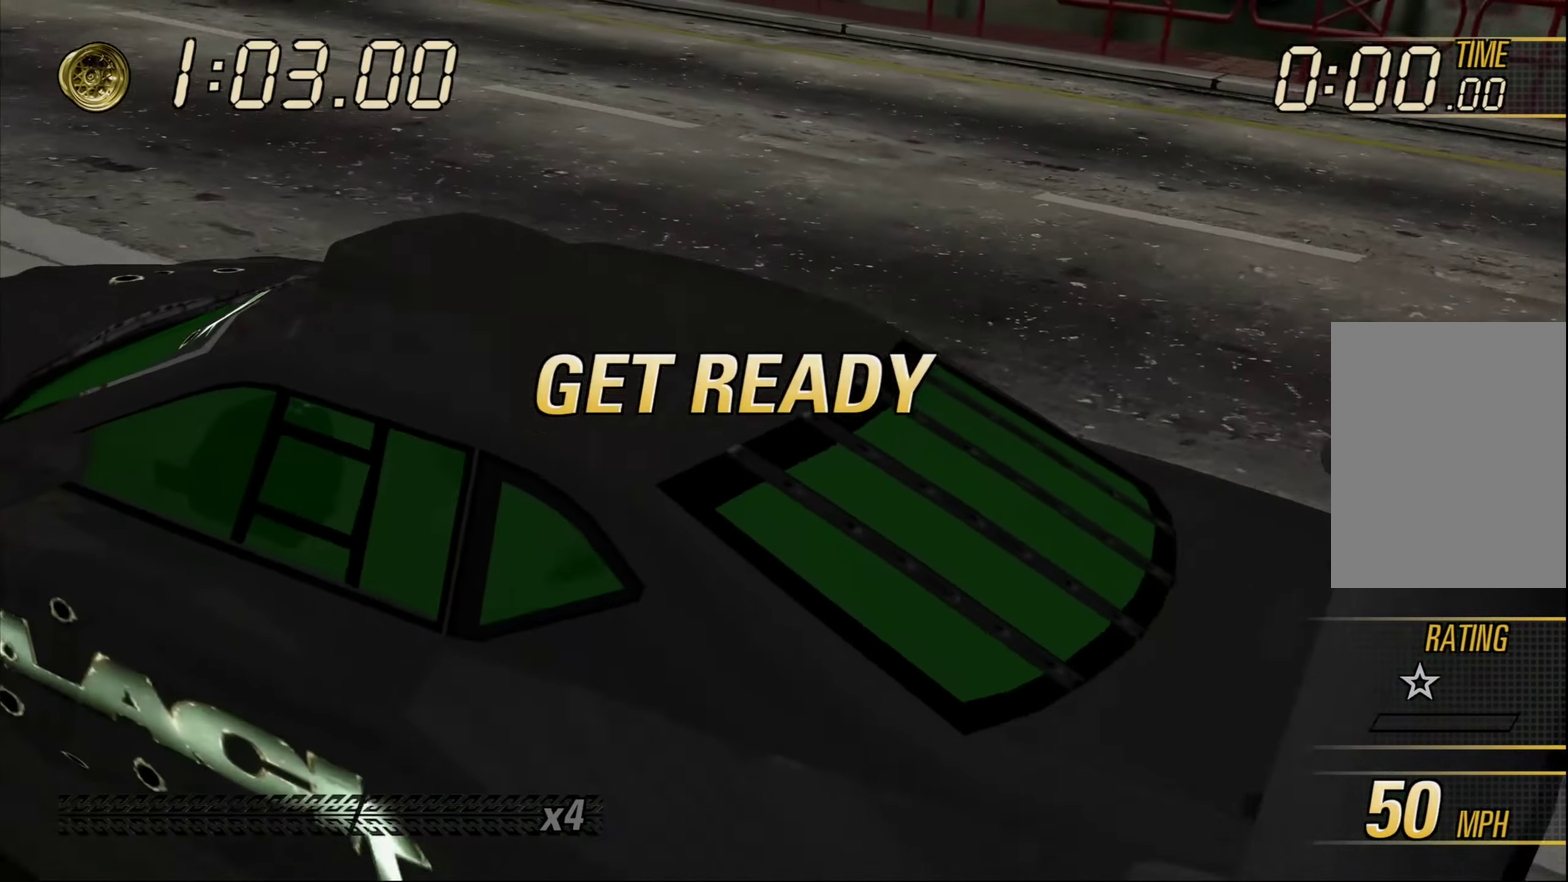
{"buttons": ["A"], "left_stick": "right", "events": []}
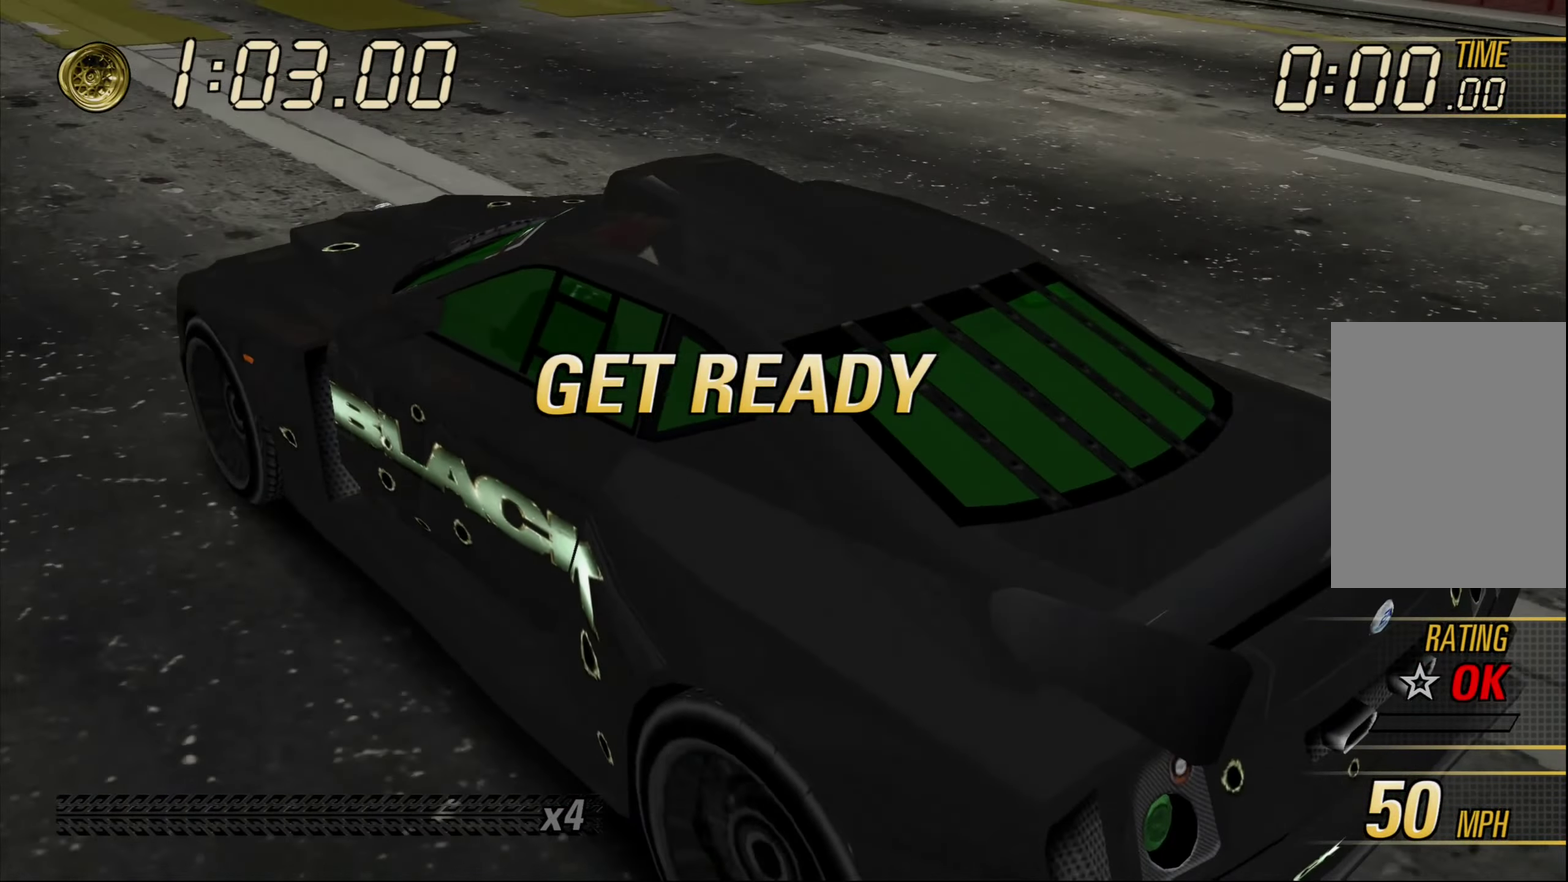
{"buttons": ["A"], "left_stick": "right", "events": []}
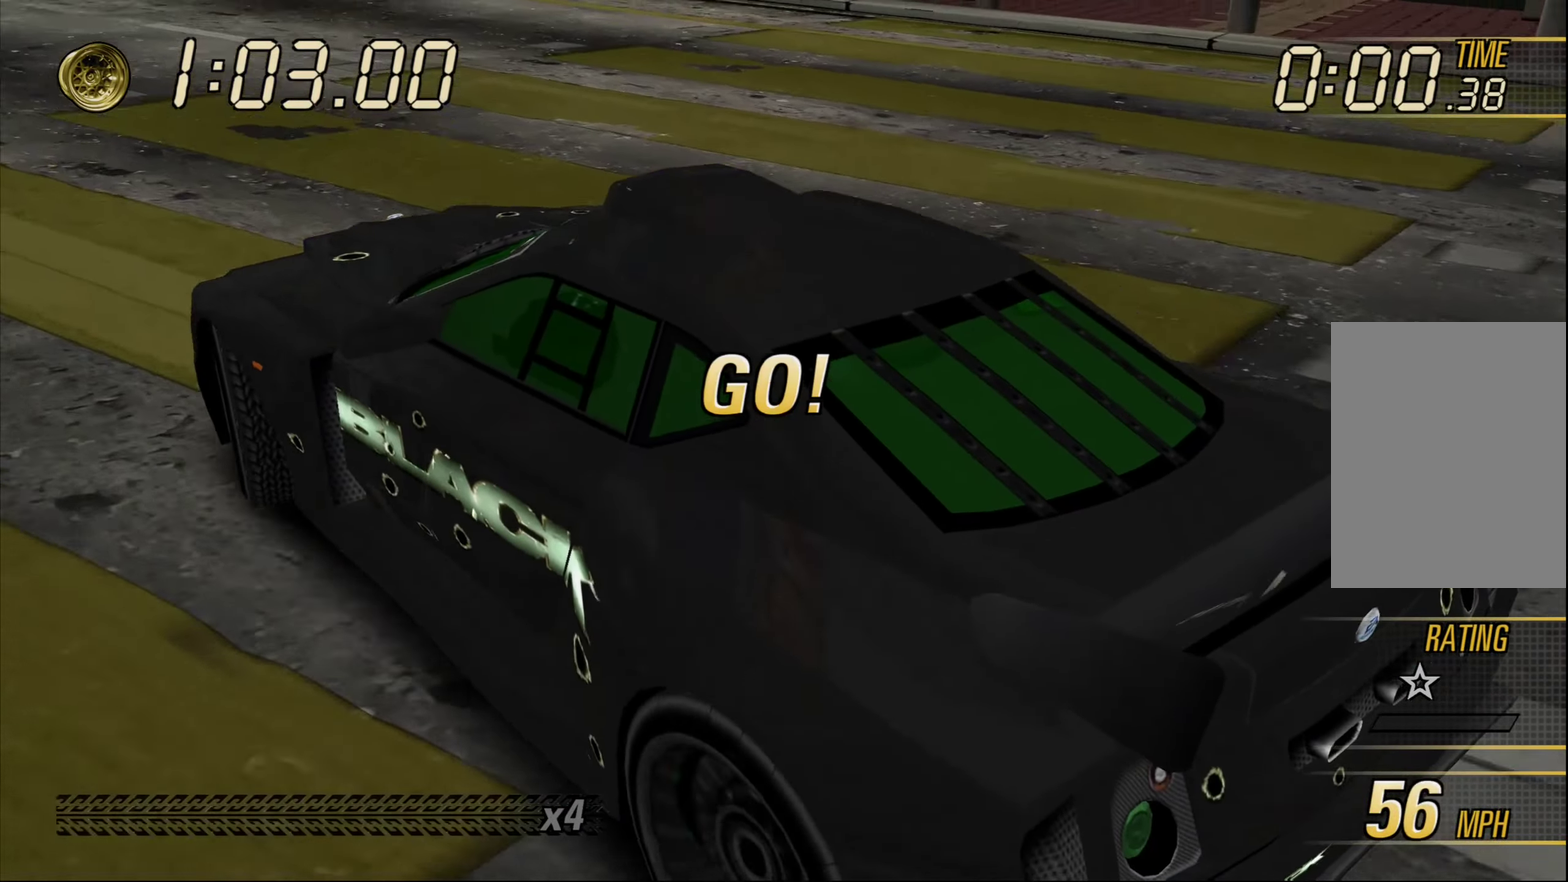
{"buttons": ["A"], "left_stick": "up-left", "events": [[100, "left_stick", "center"], [300, "left_stick", "up-left"]]}
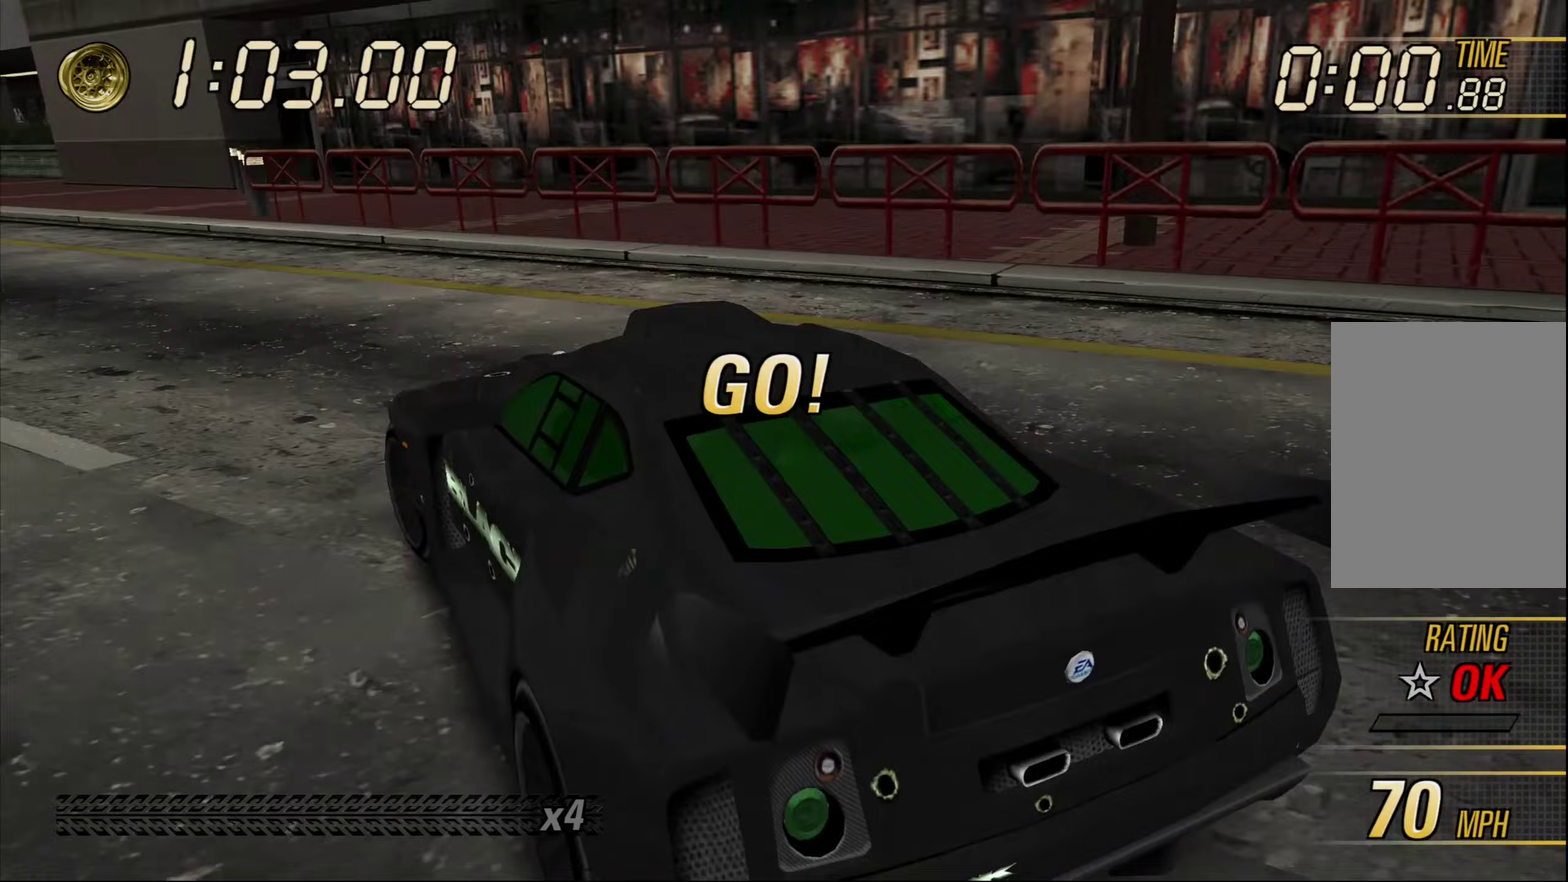
{"buttons": ["A"], "left_stick": "center", "events": [[50, "left_stick", "left"], [483, "left_stick", "center"]]}
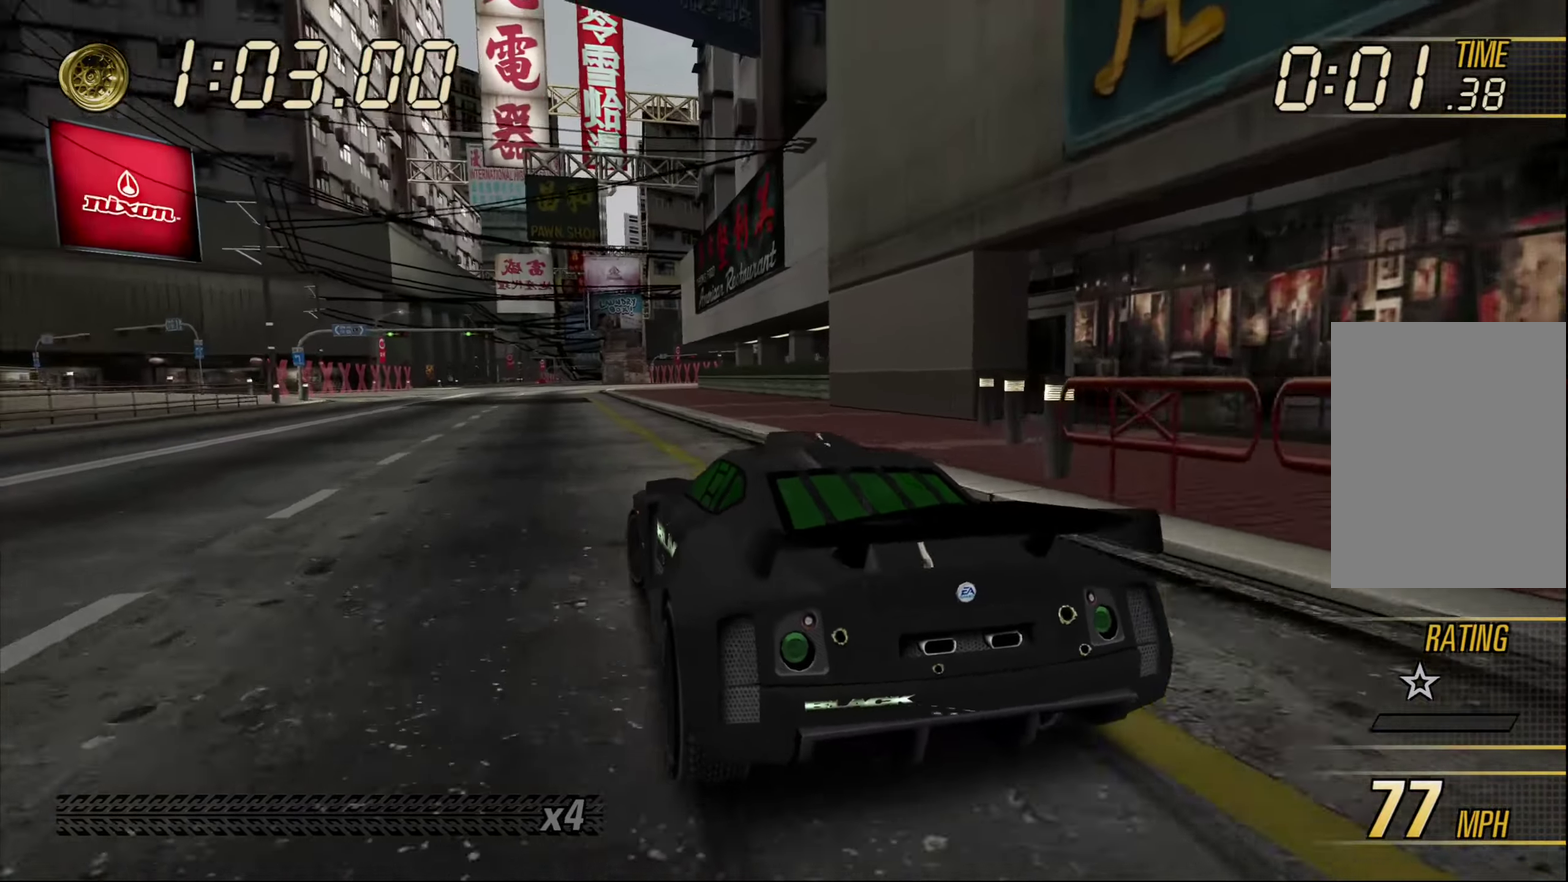
{"buttons": ["A"], "left_stick": "up-right", "events": [[400, "left_stick", "up-right"]]}
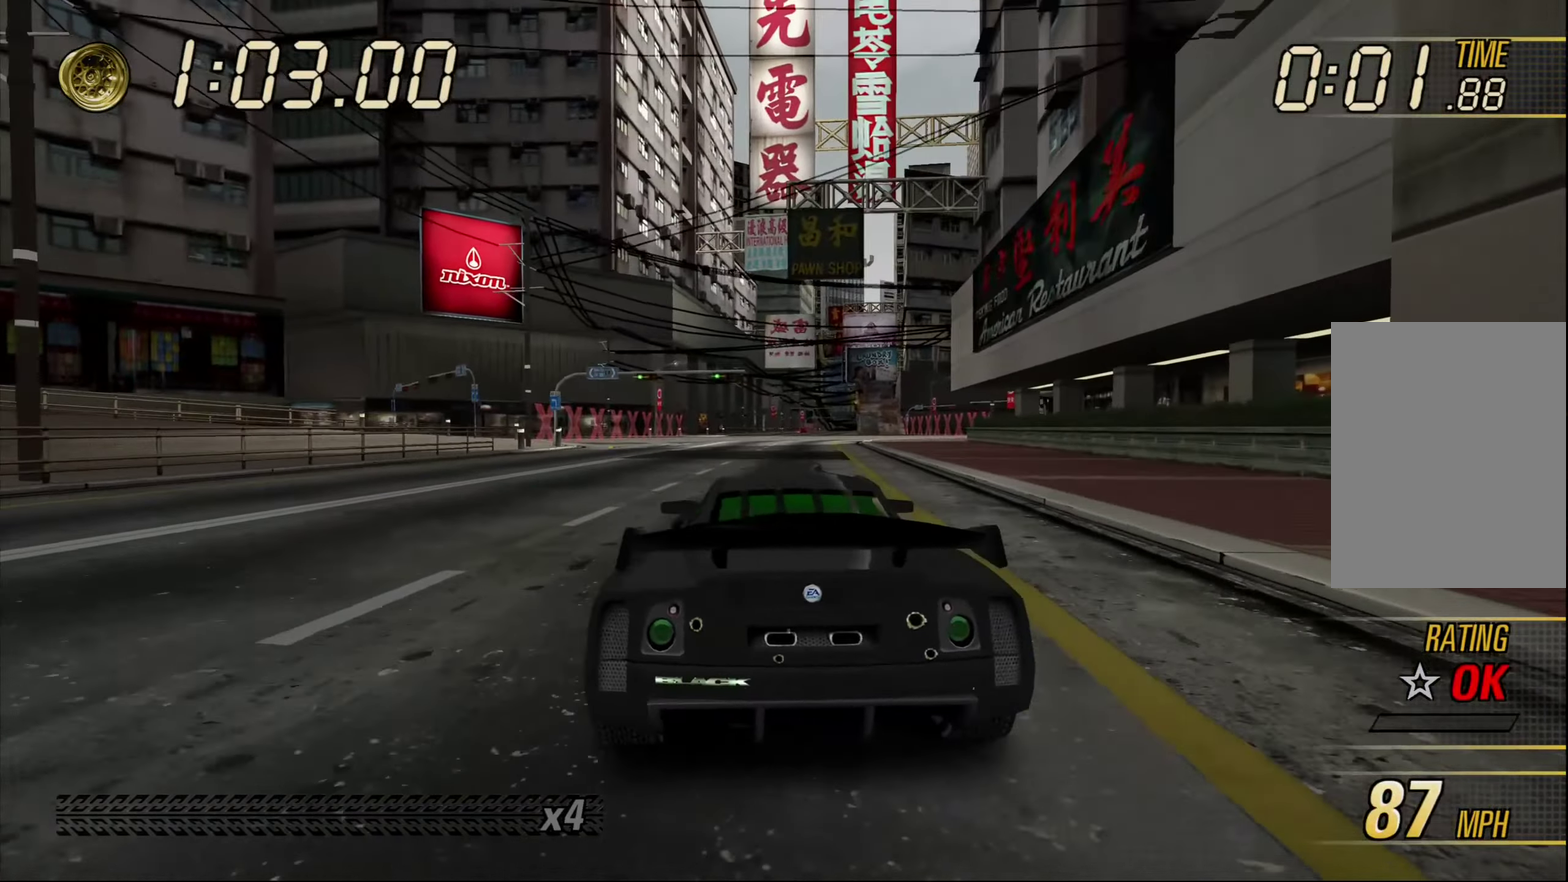
{"buttons": ["A"], "left_stick": "center", "events": [[217, "left_stick", "center"]]}
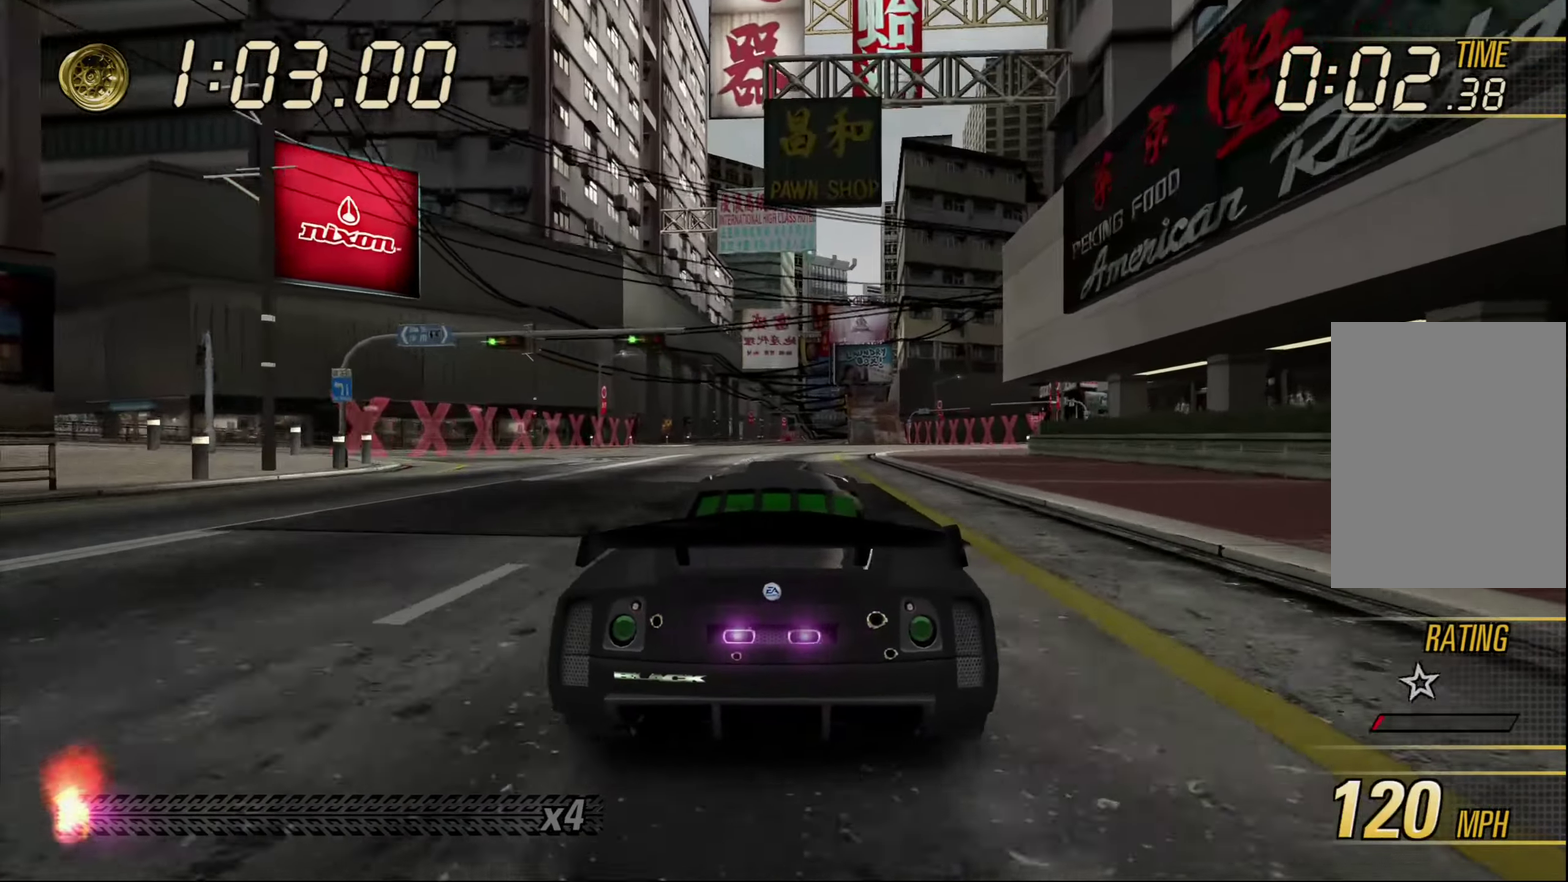
{"buttons": ["A"], "left_stick": "center", "events": [[17, "A", "up"], [67, "A", "down"], [67, "left_stick", "right"], [233, "left_stick", "up-right"], [333, "left_stick", "center"]]}
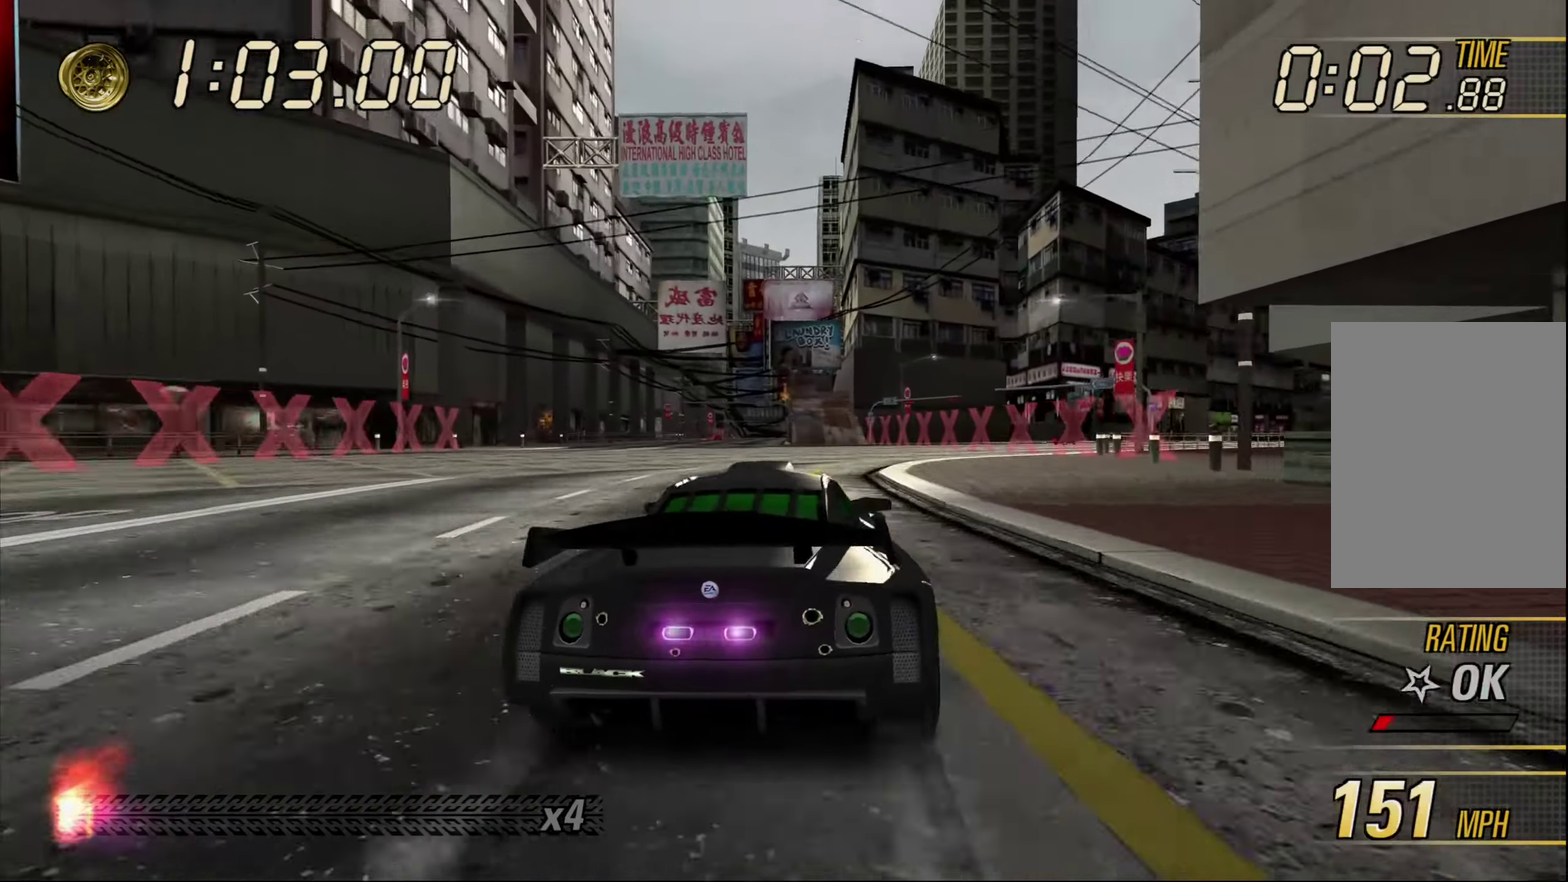
{"buttons": ["A"], "left_stick": "center", "events": []}
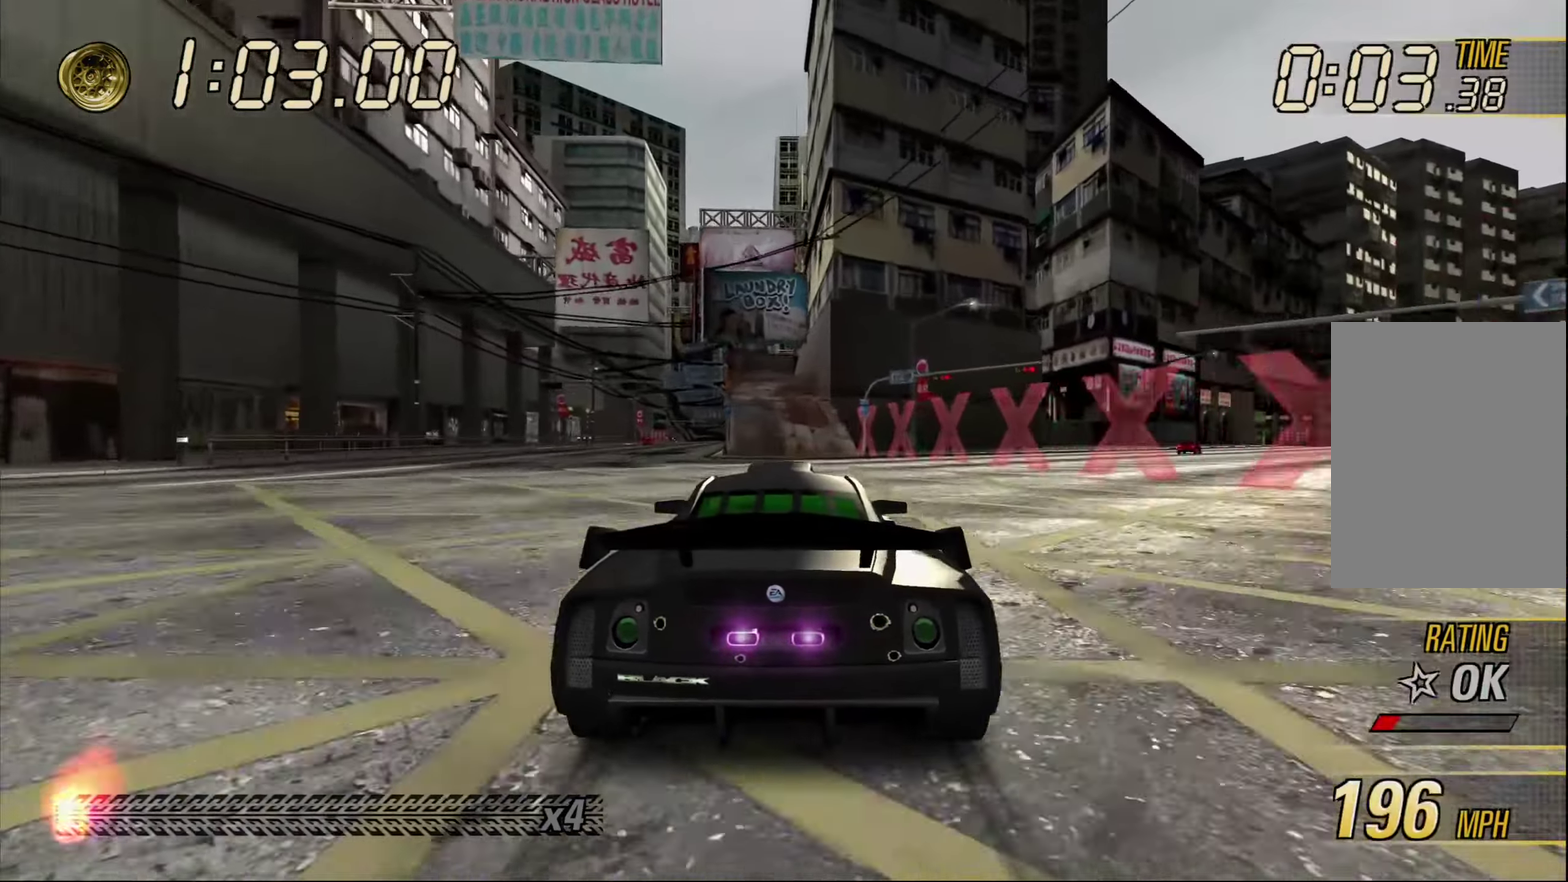
{"buttons": ["A"], "left_stick": "up-left", "events": [[217, "left_stick", "up-left"]]}
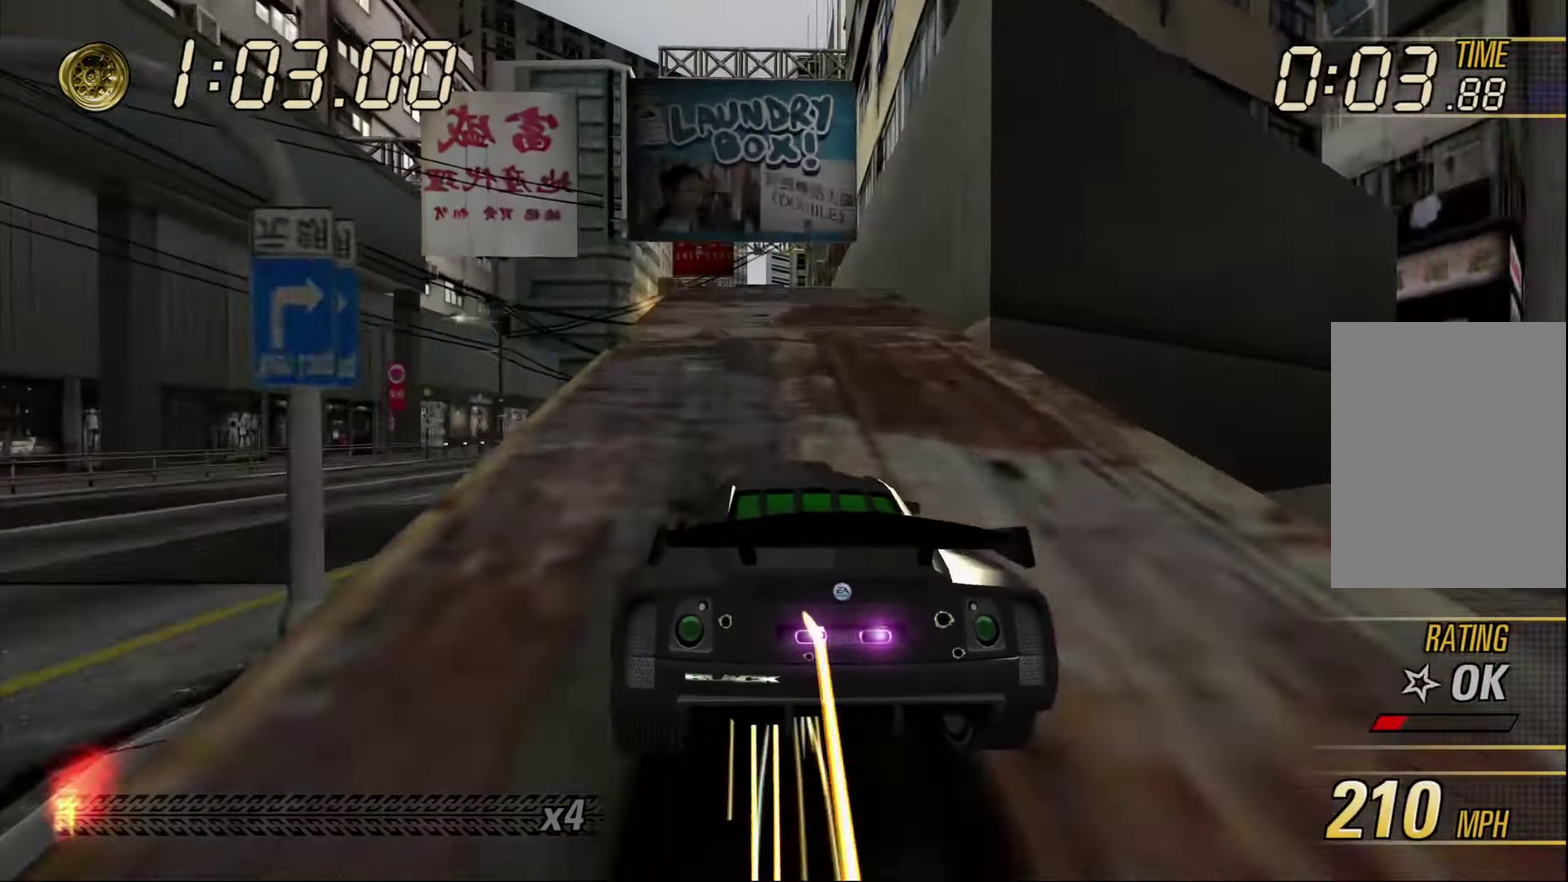
{"buttons": ["A"], "left_stick": "center", "events": [[67, "A", "up"], [83, "left_stick", "center"], [133, "A", "down"], [133, "left_stick", "up-right"], [167, "L1", "down"], [167, "L2", "down"], [267, "L1", "up"], [267, "L2", "up"], [350, "left_stick", "center"]]}
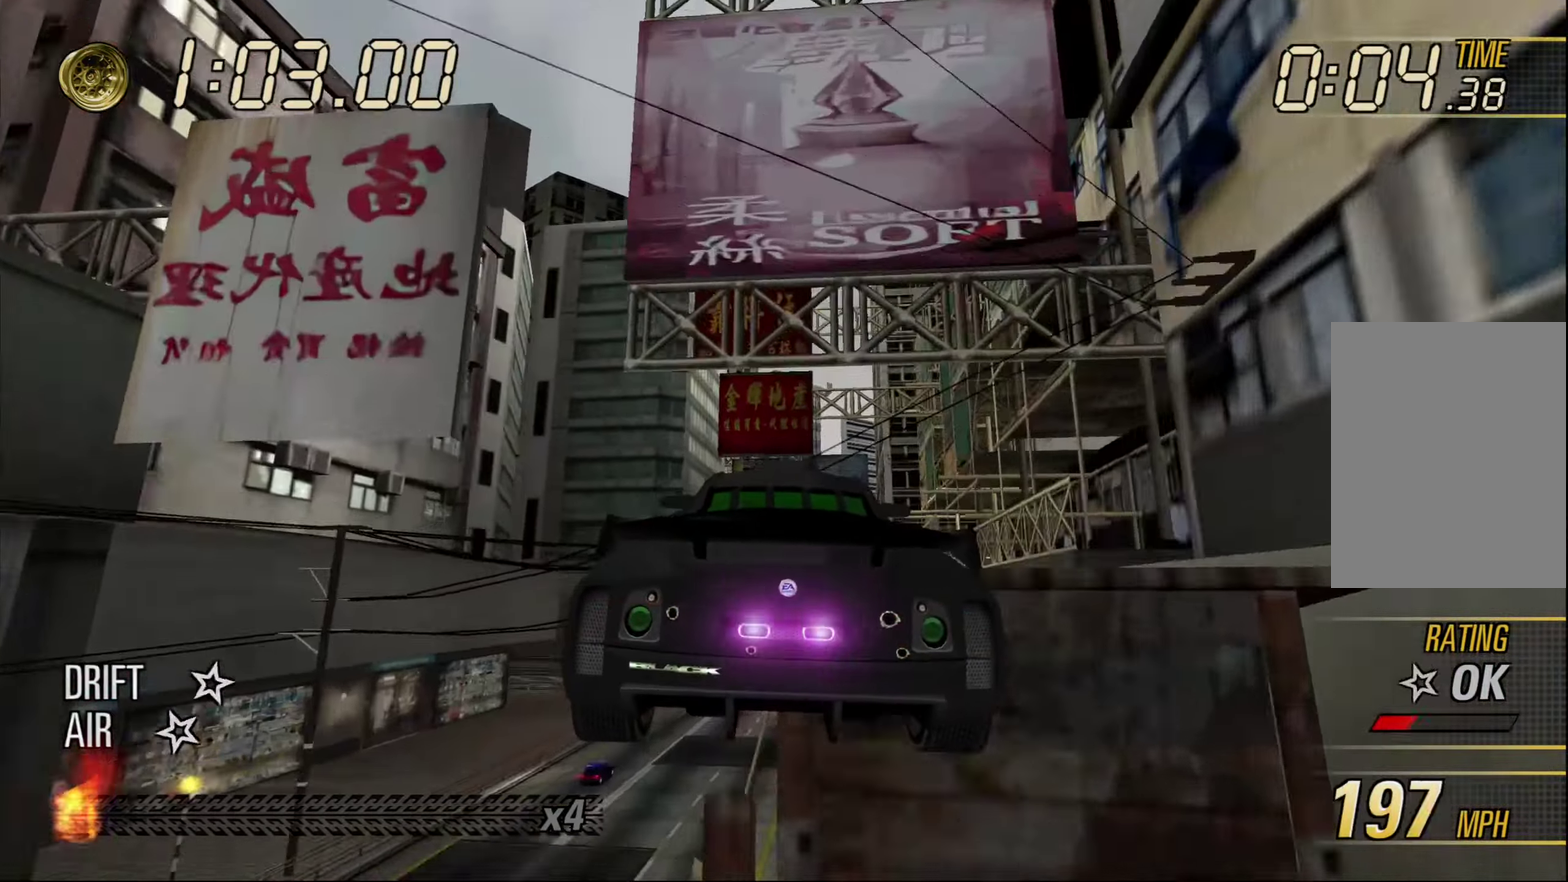
{"buttons": ["A"], "left_stick": "right", "events": [[133, "left_stick", "right"]]}
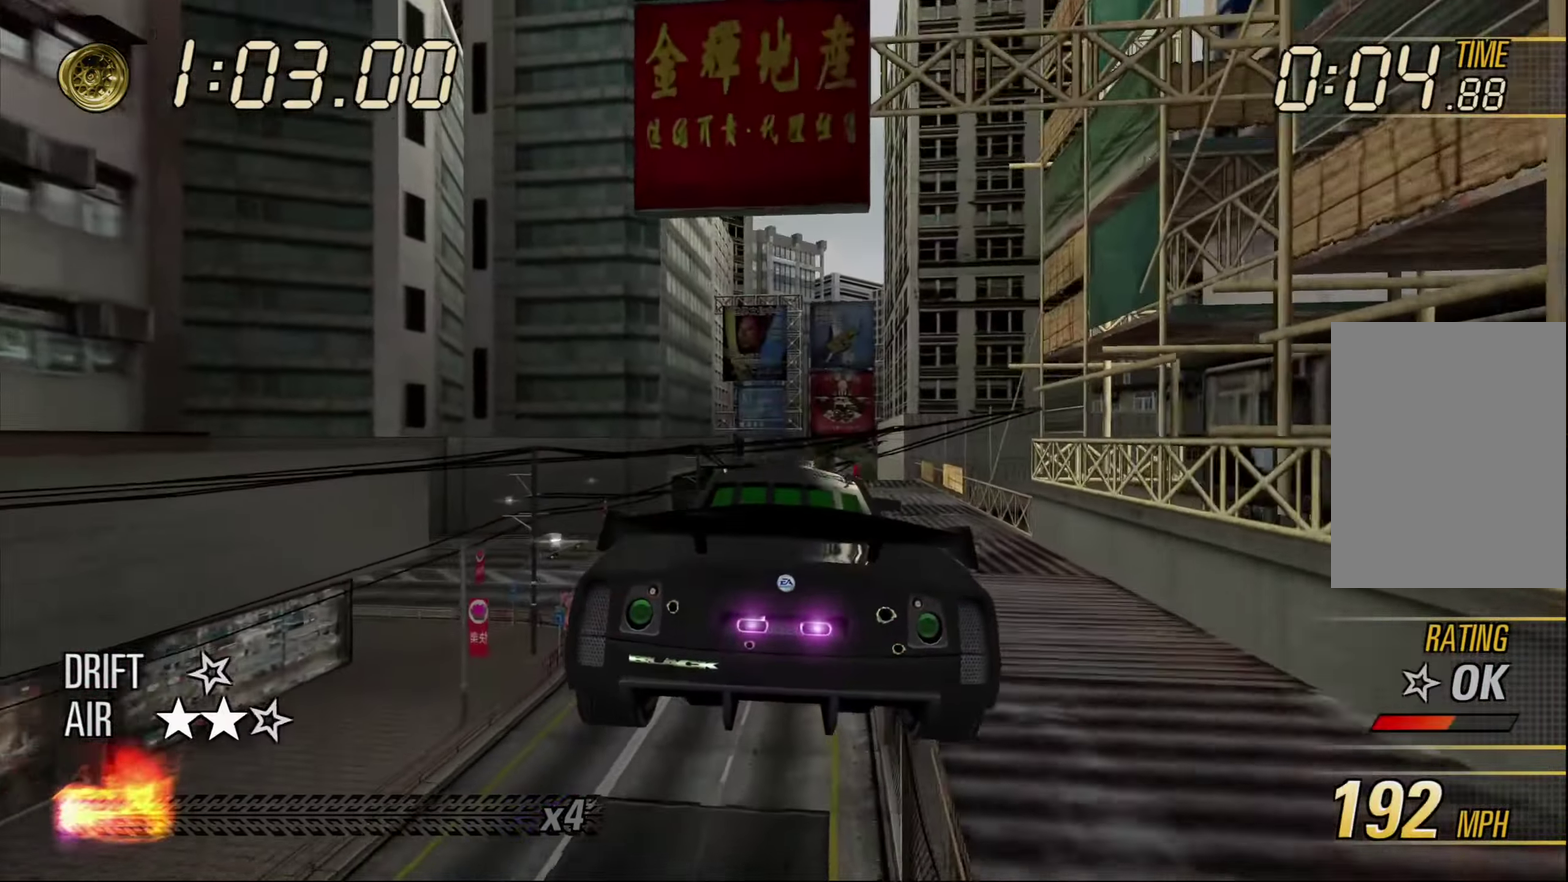
{"buttons": ["A"], "left_stick": "up-right", "events": [[67, "A", "up"], [133, "A", "down"], [317, "left_stick", "up-right"]]}